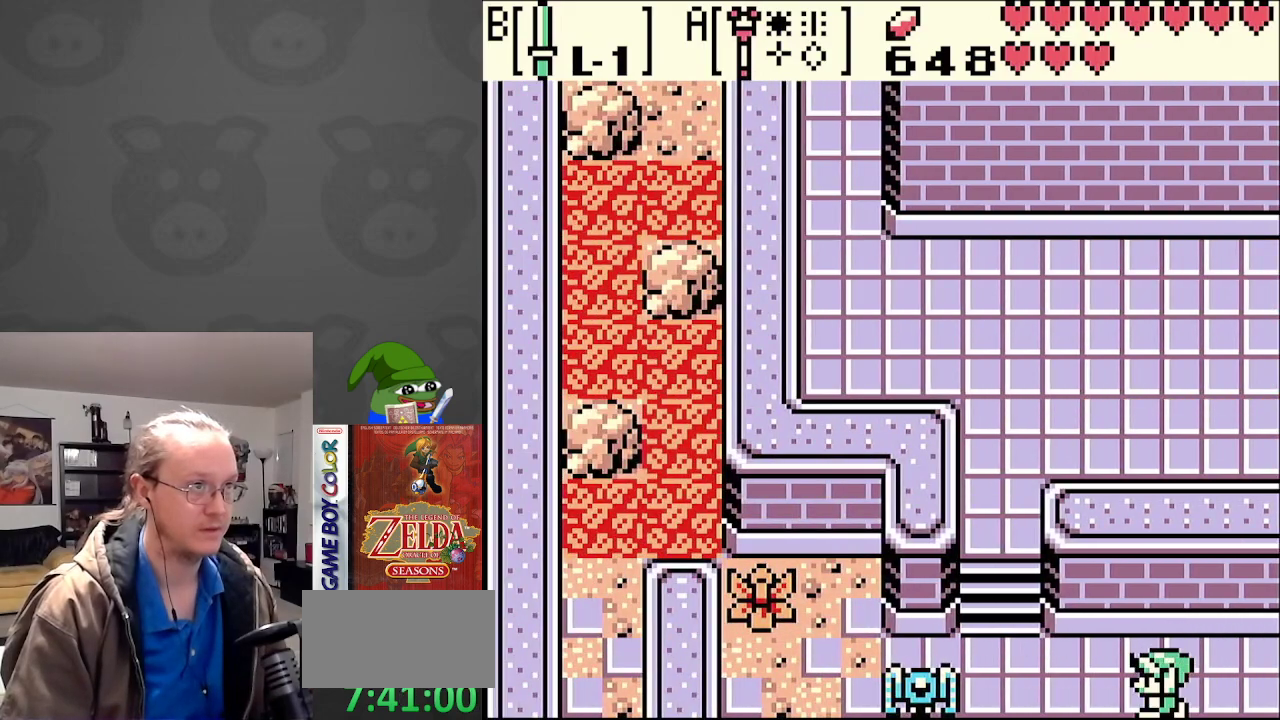
Gameplay with a controller (Nintendo layout); each line is a JSON object with the inputs held at the frame after it. "events" lists button and stick changes between this image and that frame as [ms after this image, input, new state], when the widget could be followed in between. Not read: L3 R3.
{"buttons": ["DPAD_DOWN", "DPAD_LEFT"], "events": [[167, "DPAD_DOWN", "down"]]}
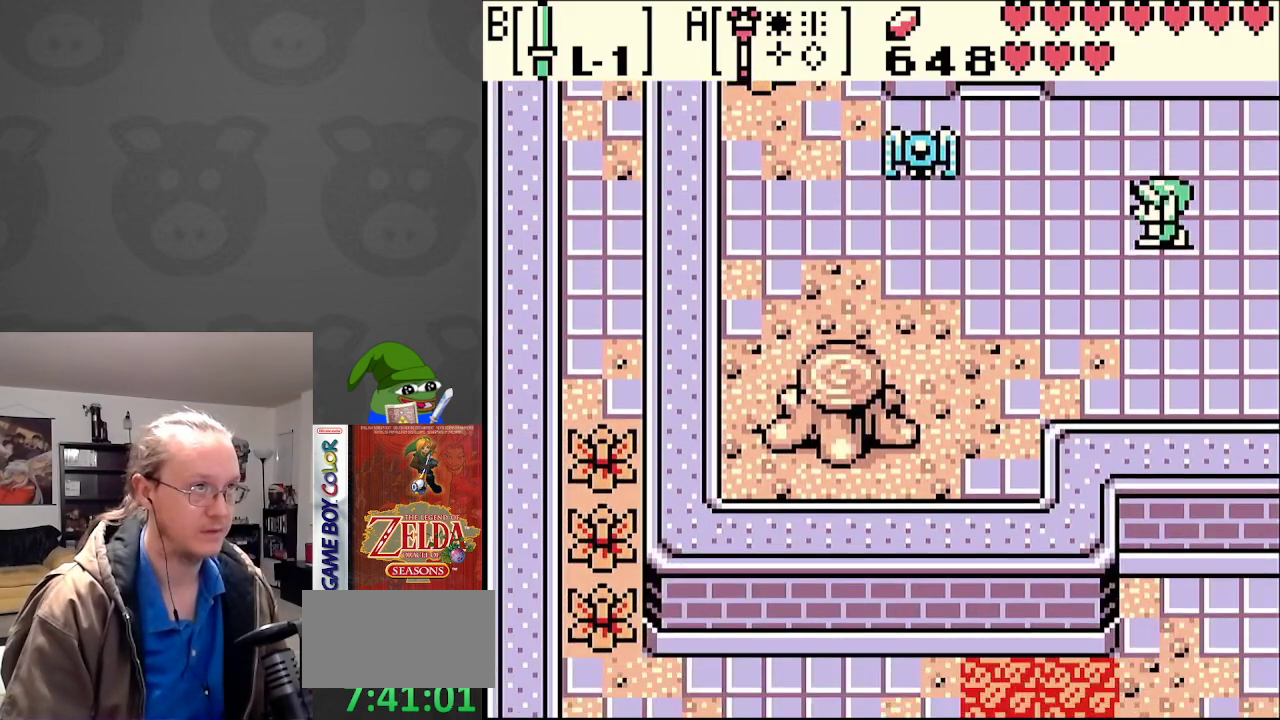
{"buttons": ["DPAD_DOWN", "DPAD_LEFT"], "events": []}
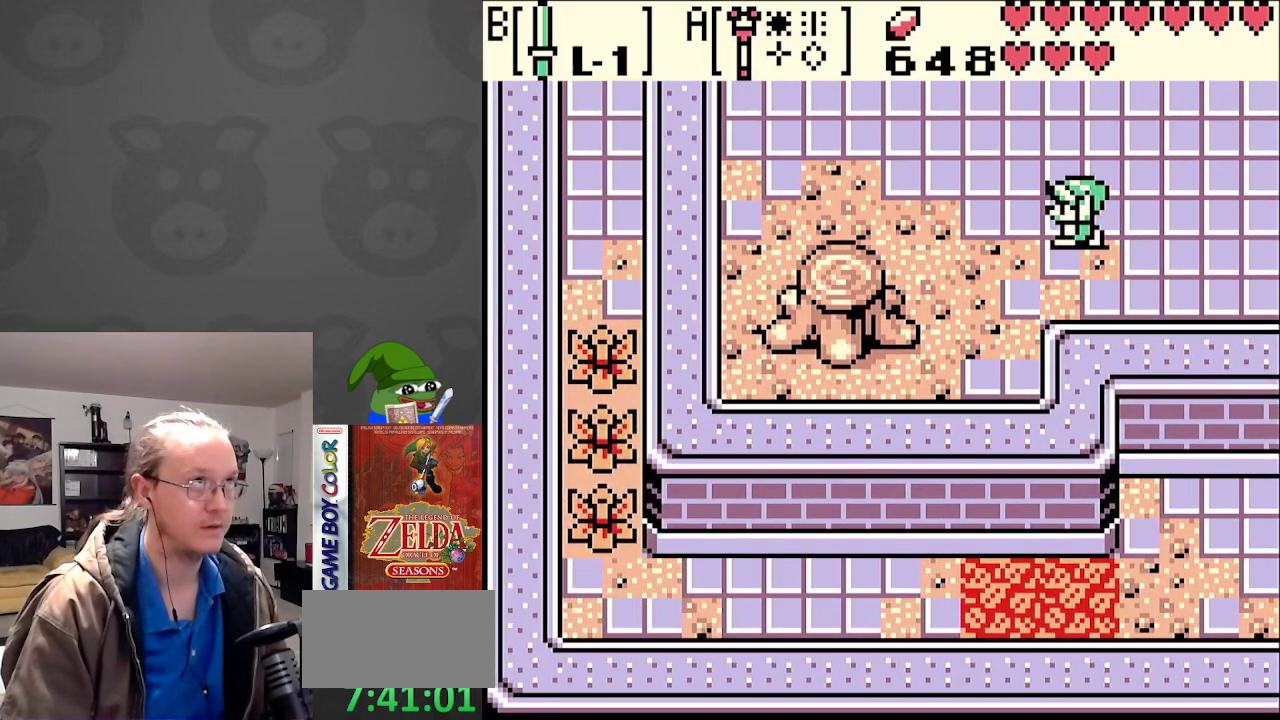
{"buttons": ["DPAD_LEFT"], "events": [[333, "DPAD_DOWN", "up"]]}
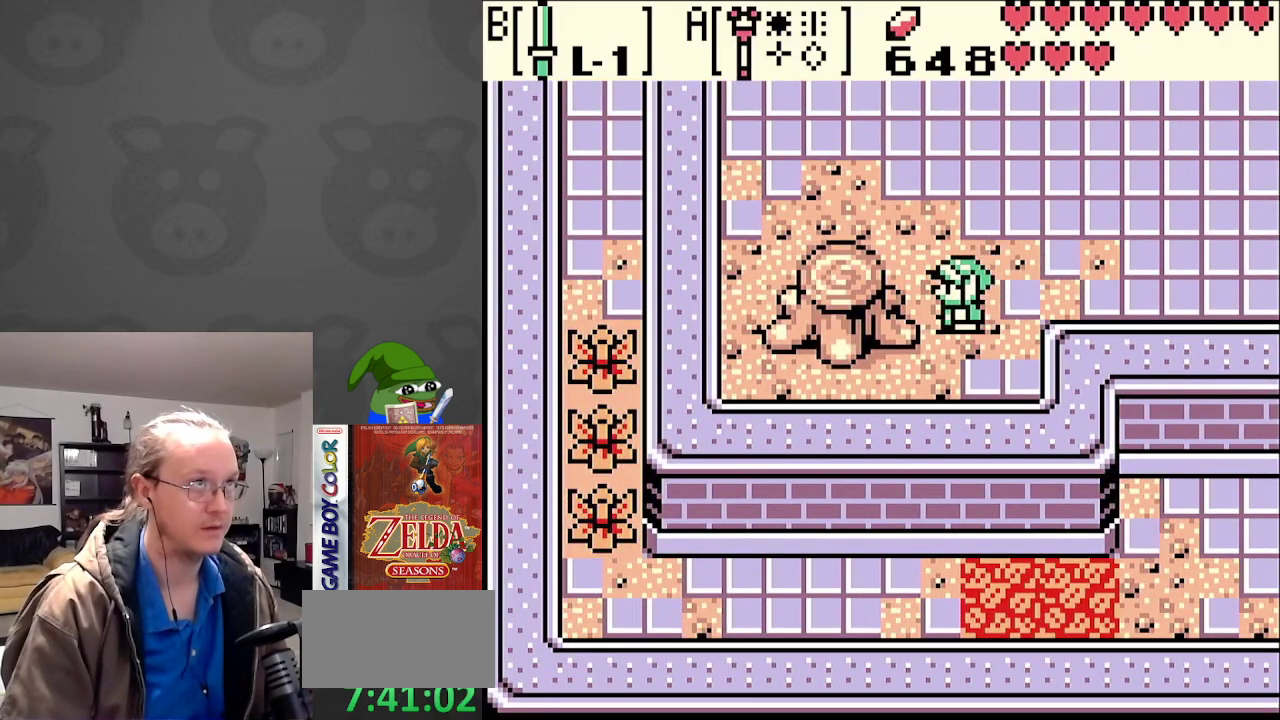
{"buttons": [], "events": [[350, "DPAD_LEFT", "up"]]}
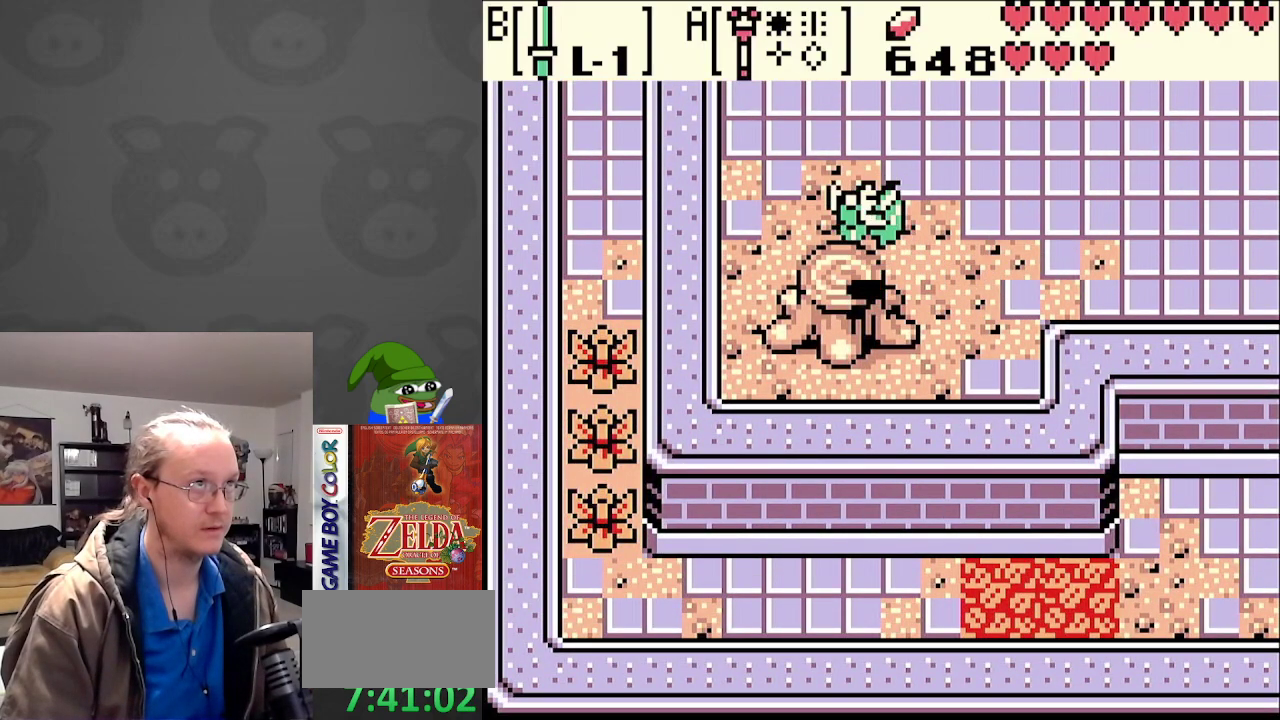
{"buttons": [], "events": [[167, "A", "down"], [317, "A", "up"]]}
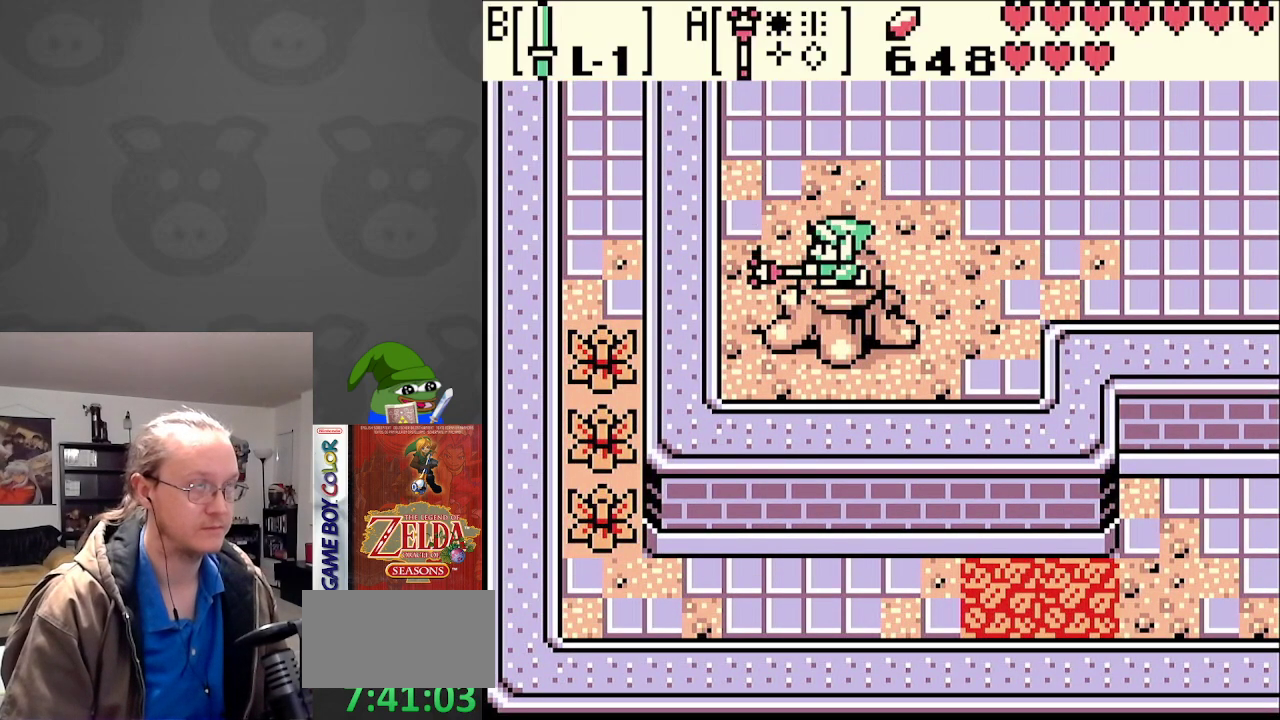
{"buttons": [], "events": []}
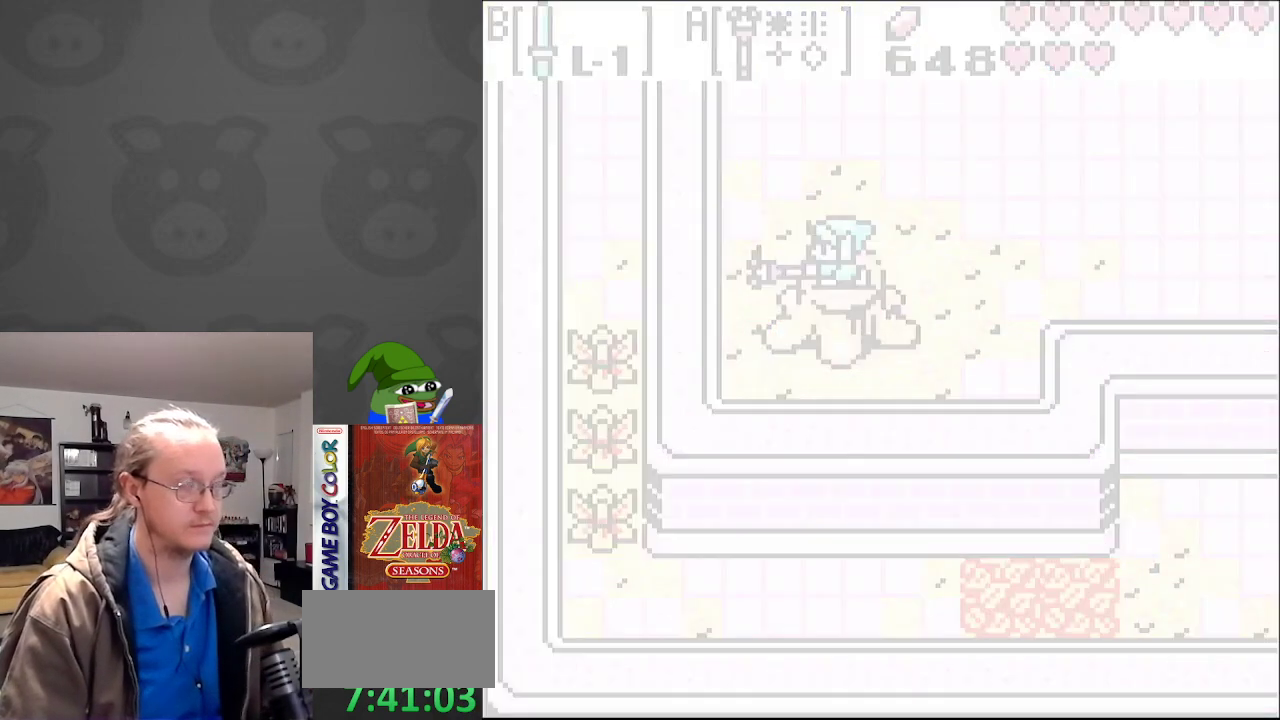
{"buttons": [], "events": []}
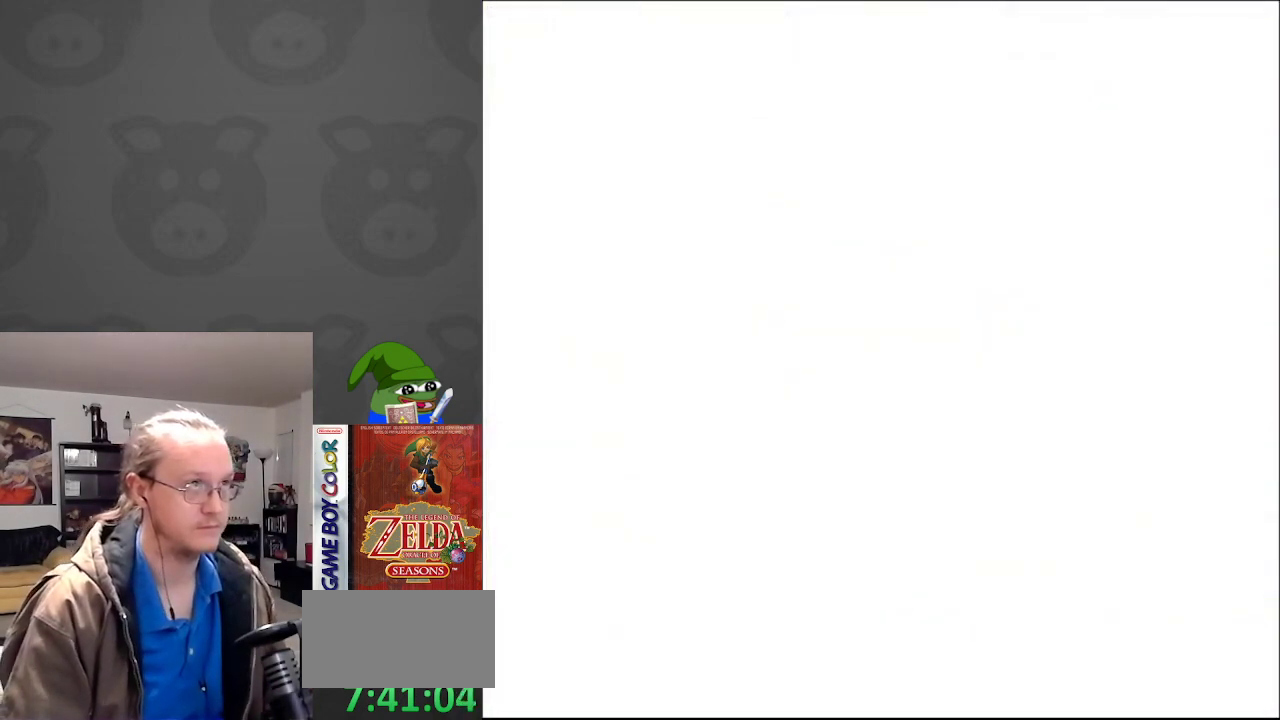
{"buttons": [], "events": []}
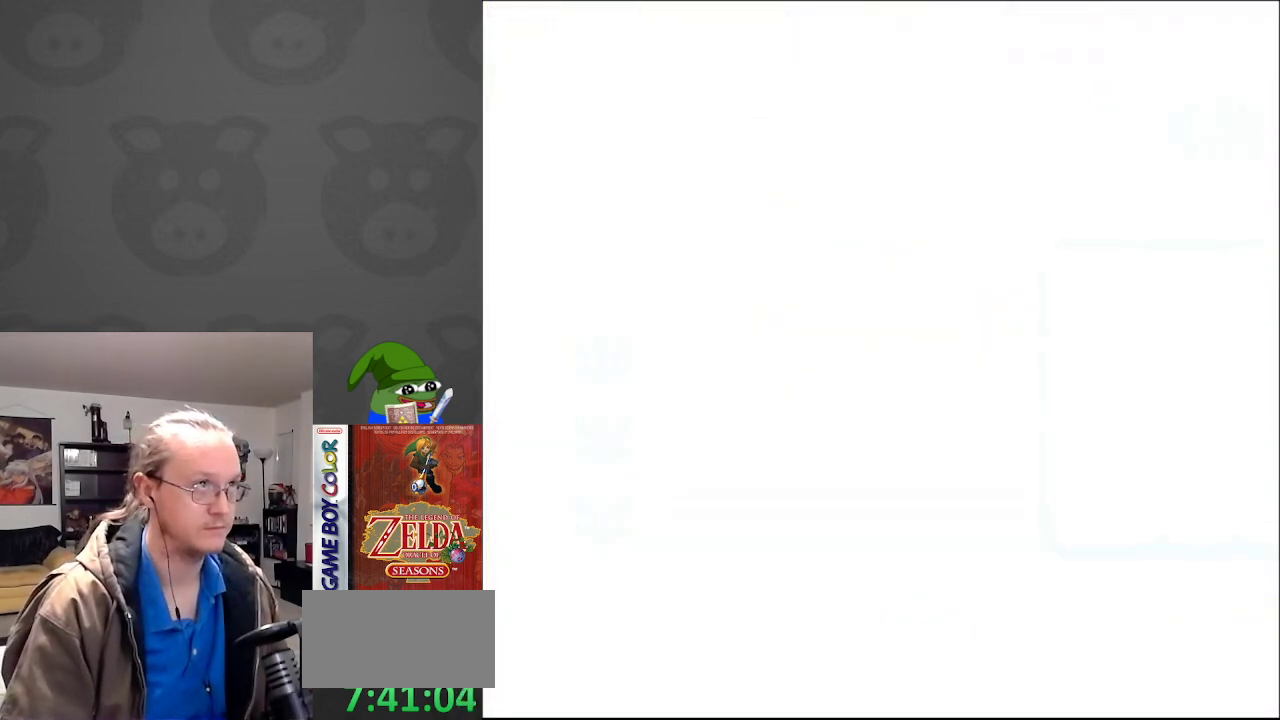
{"buttons": ["DPAD_UP"], "events": [[383, "DPAD_UP", "down"]]}
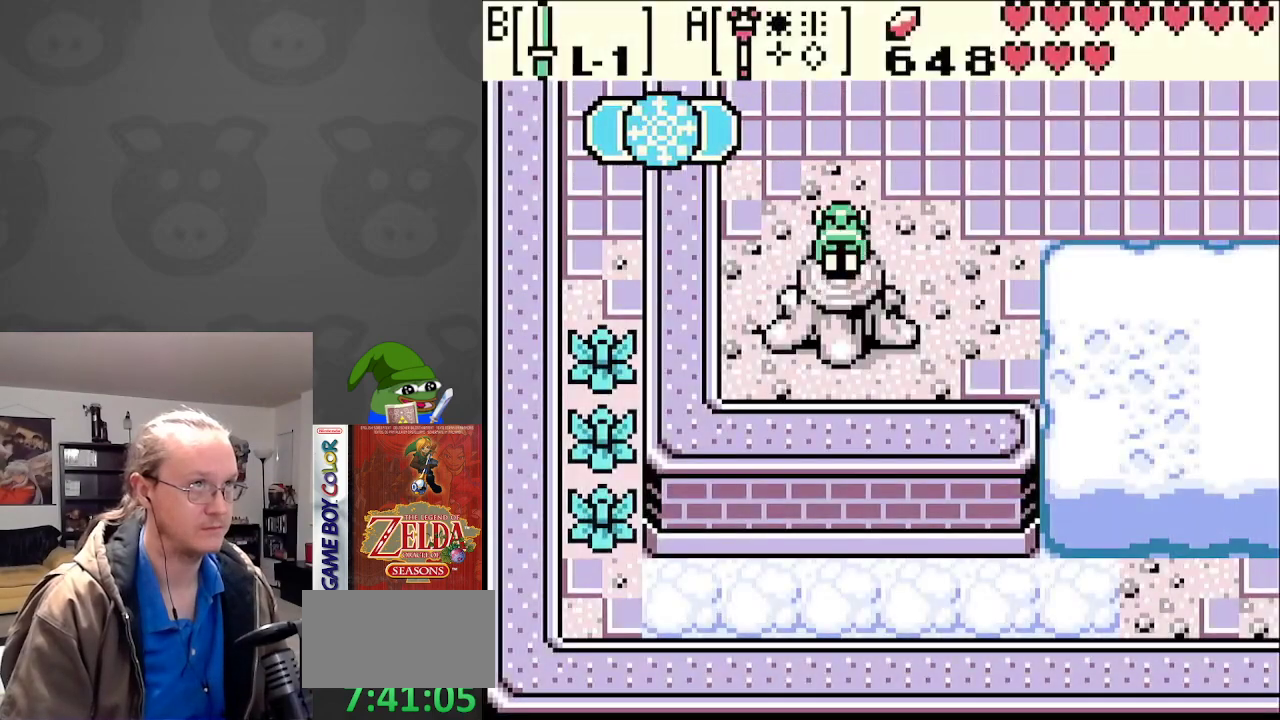
{"buttons": ["DPAD_UP", "DPAD_RIGHT"], "events": [[150, "DPAD_RIGHT", "down"]]}
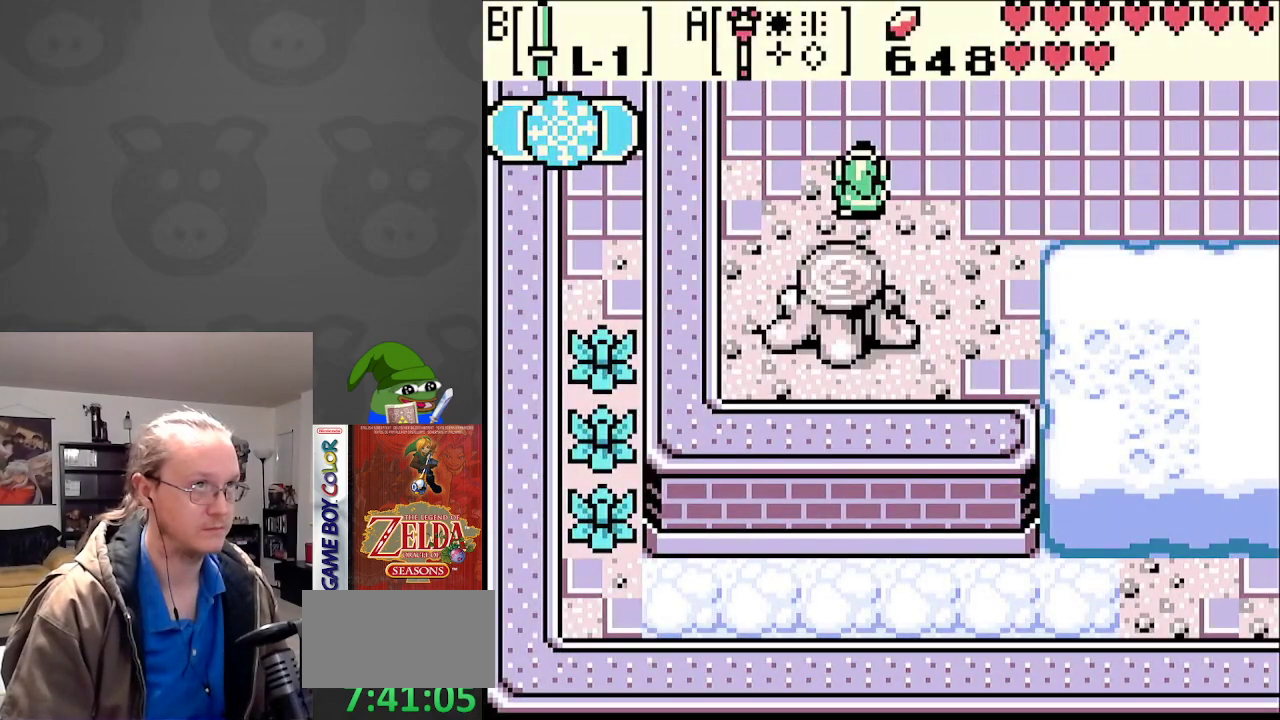
{"buttons": ["DPAD_UP", "DPAD_RIGHT"], "events": []}
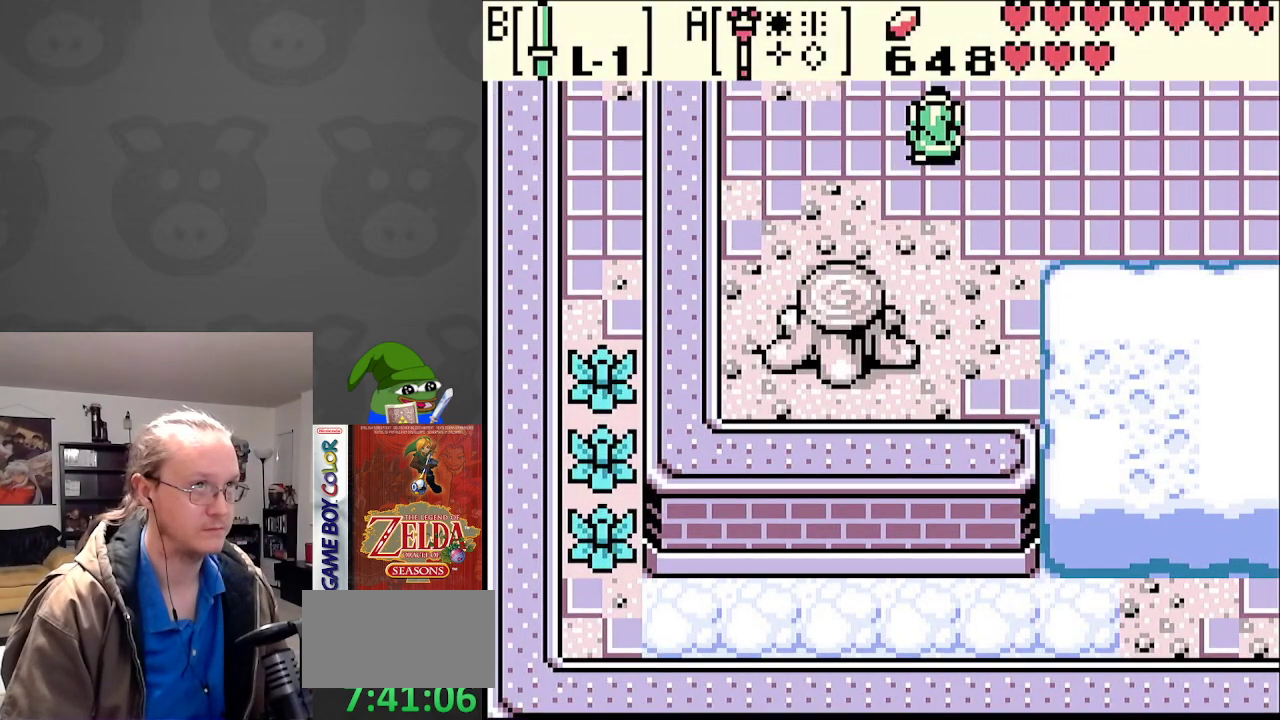
{"buttons": ["DPAD_RIGHT"], "events": [[300, "DPAD_UP", "up"]]}
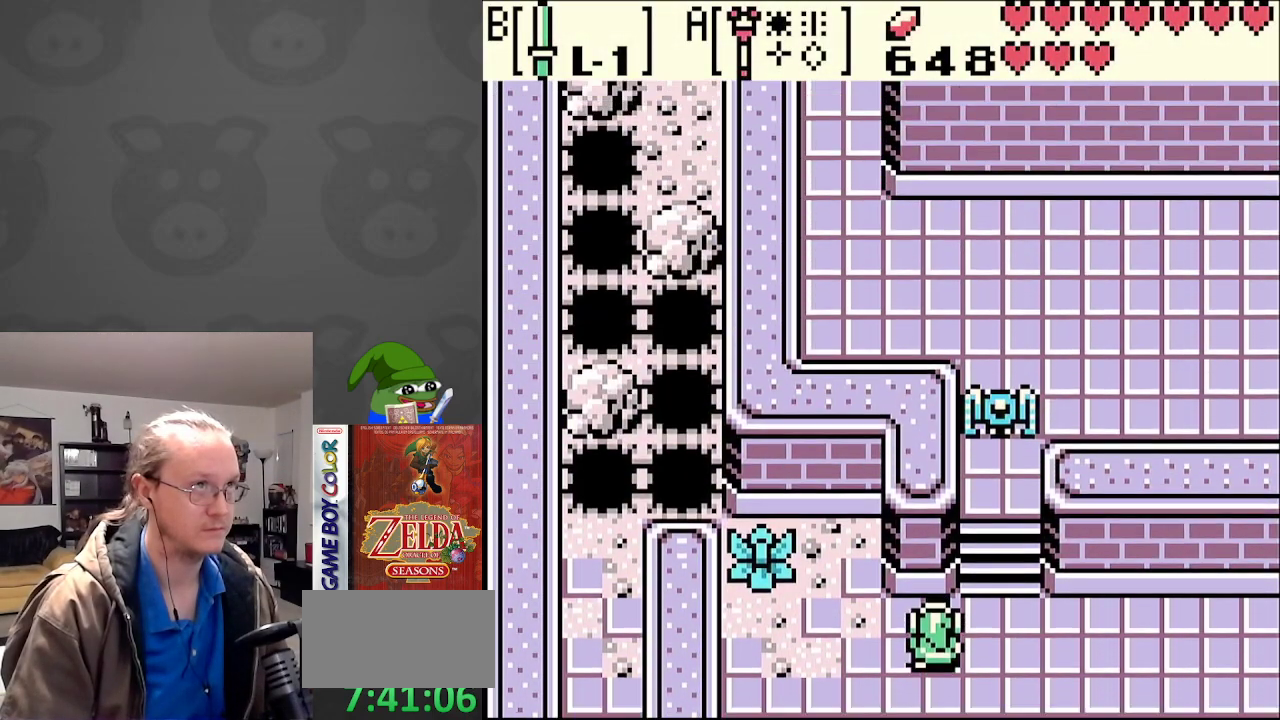
{"buttons": ["DPAD_RIGHT"], "events": []}
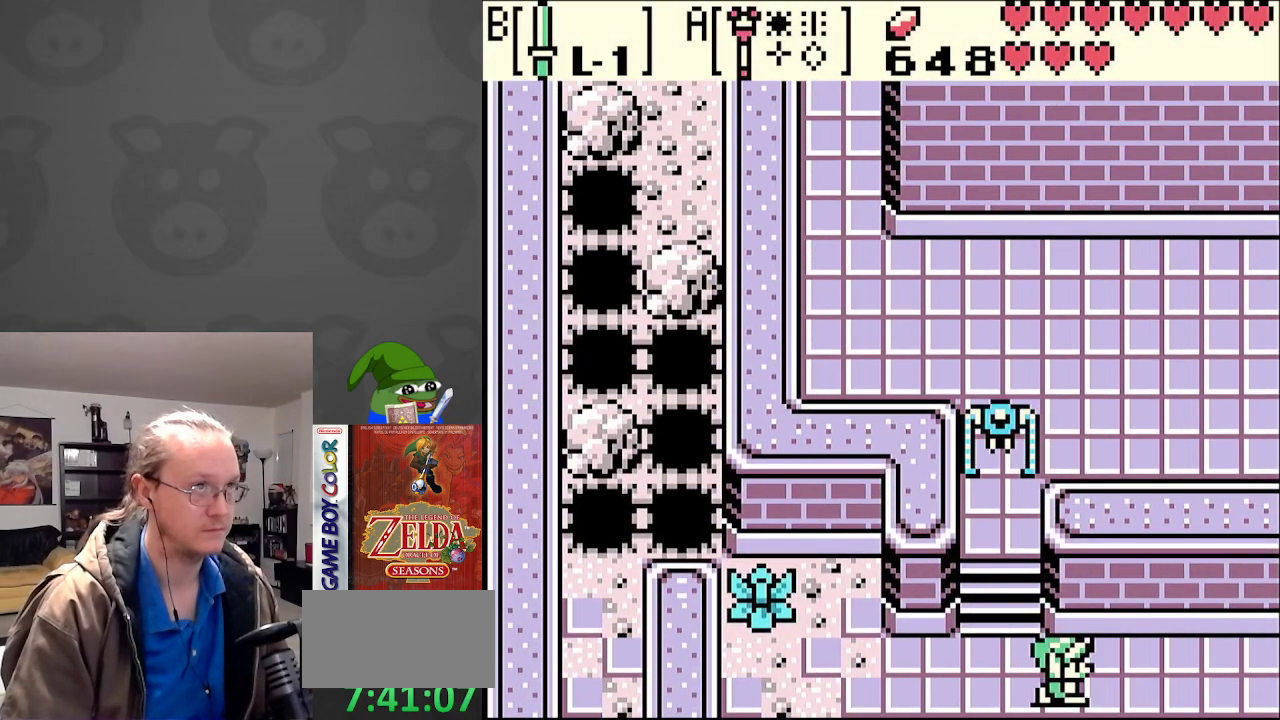
{"buttons": ["DPAD_RIGHT"], "events": []}
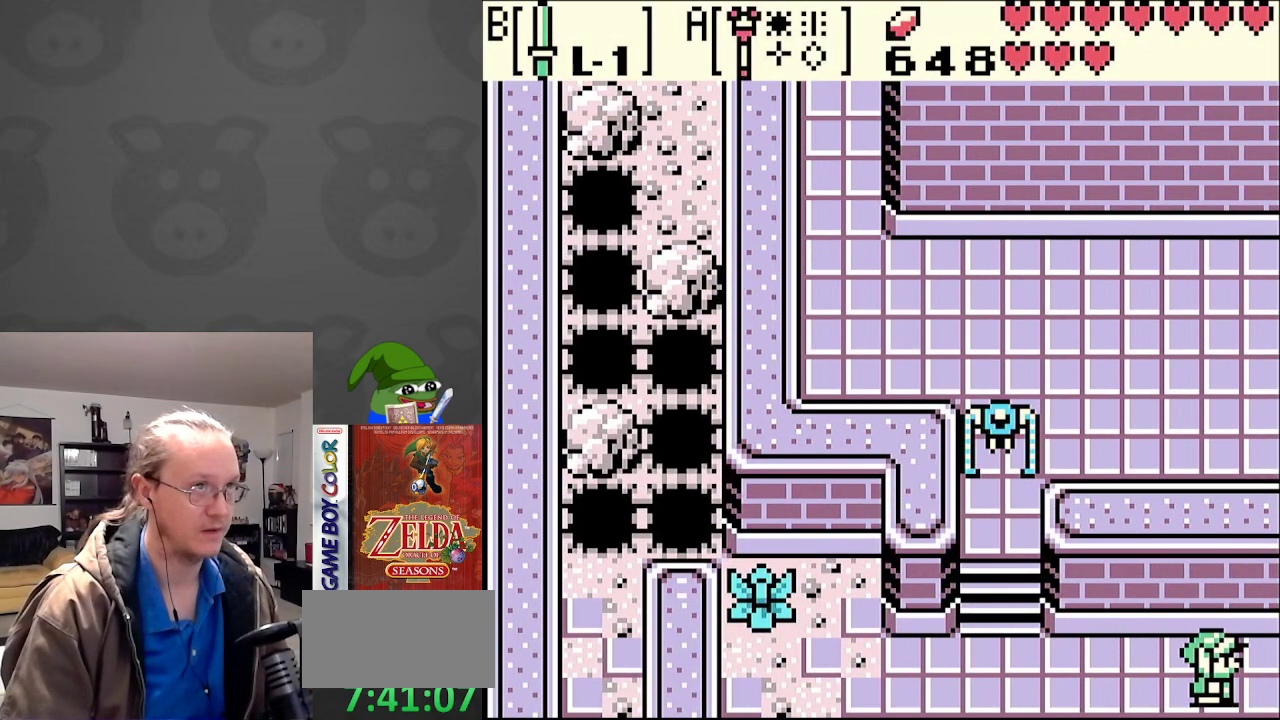
{"buttons": ["DPAD_RIGHT"], "events": []}
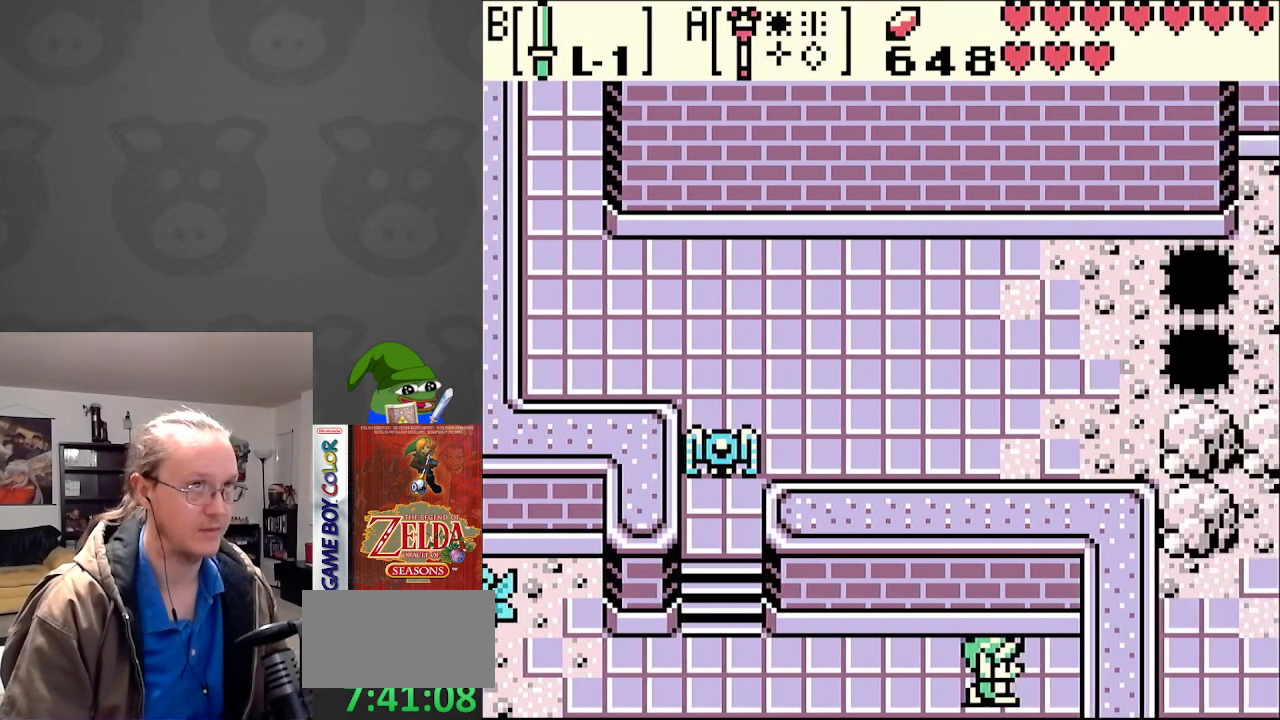
{"buttons": ["DPAD_LEFT"], "events": [[33, "DPAD_RIGHT", "up"], [417, "DPAD_LEFT", "down"]]}
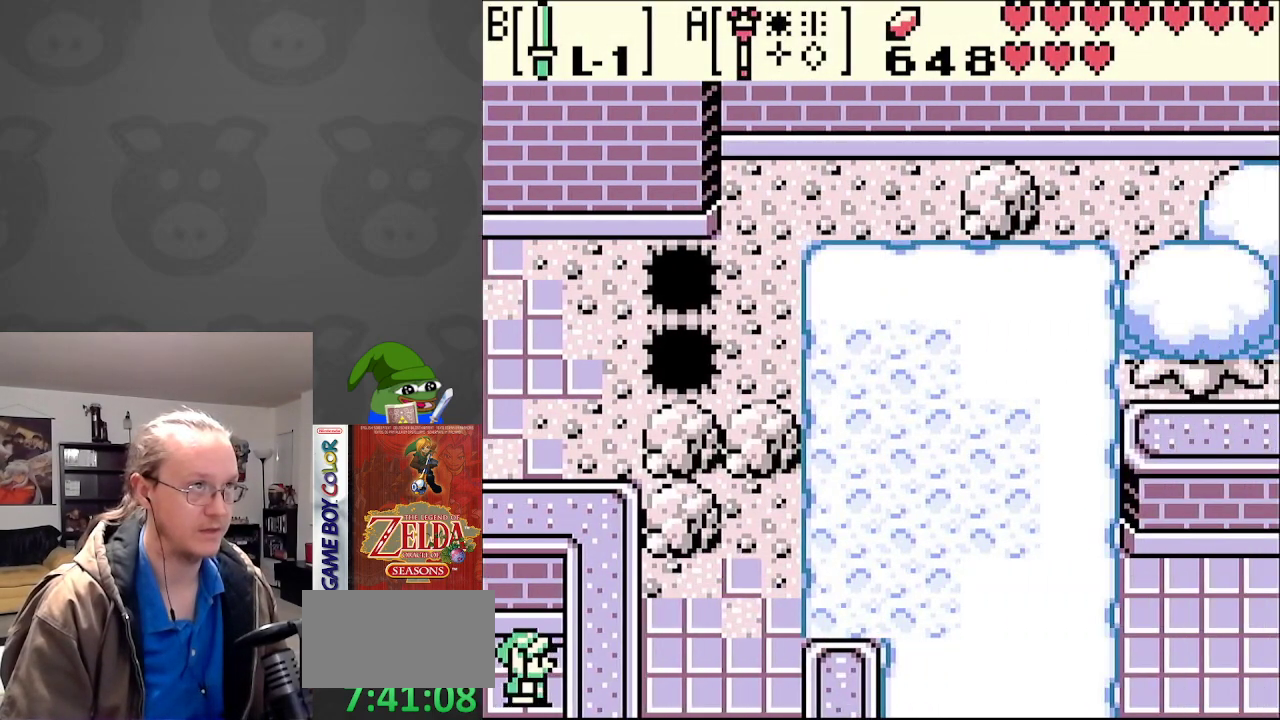
{"buttons": ["DPAD_LEFT"], "events": []}
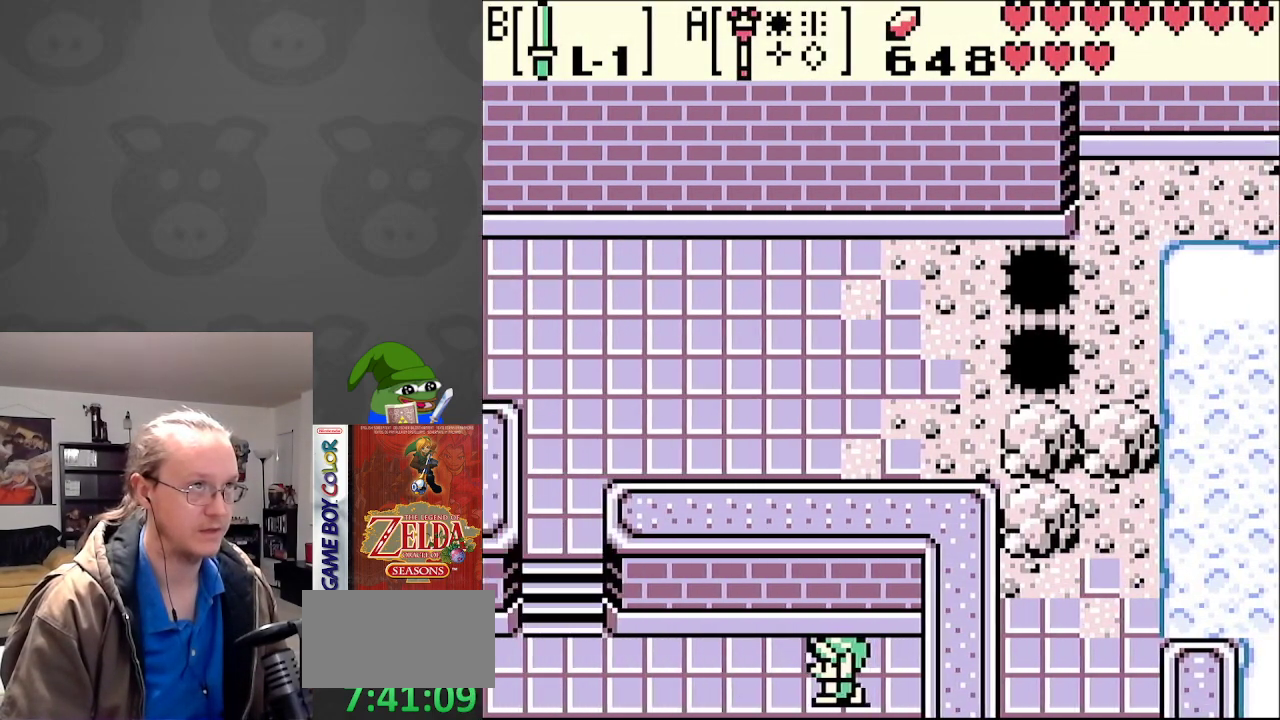
{"buttons": [], "events": [[367, "DPAD_LEFT", "up"]]}
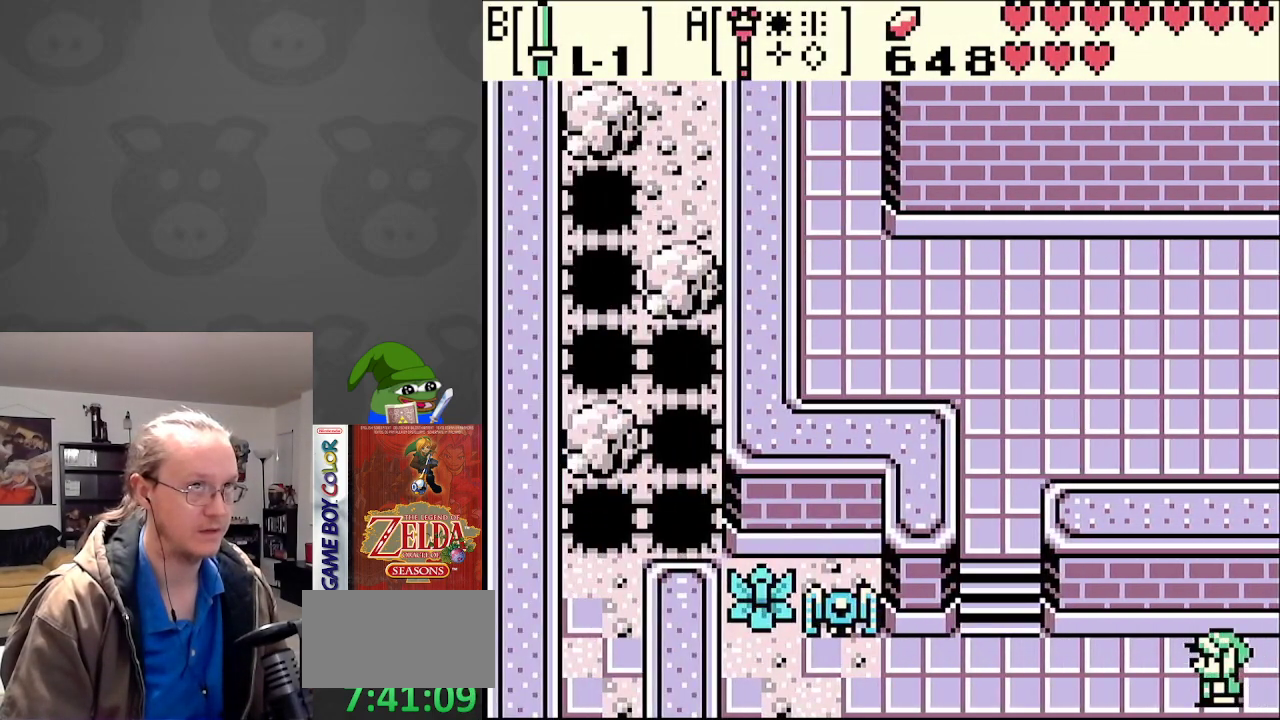
{"buttons": ["DPAD_RIGHT"], "events": [[17, "DPAD_RIGHT", "down"]]}
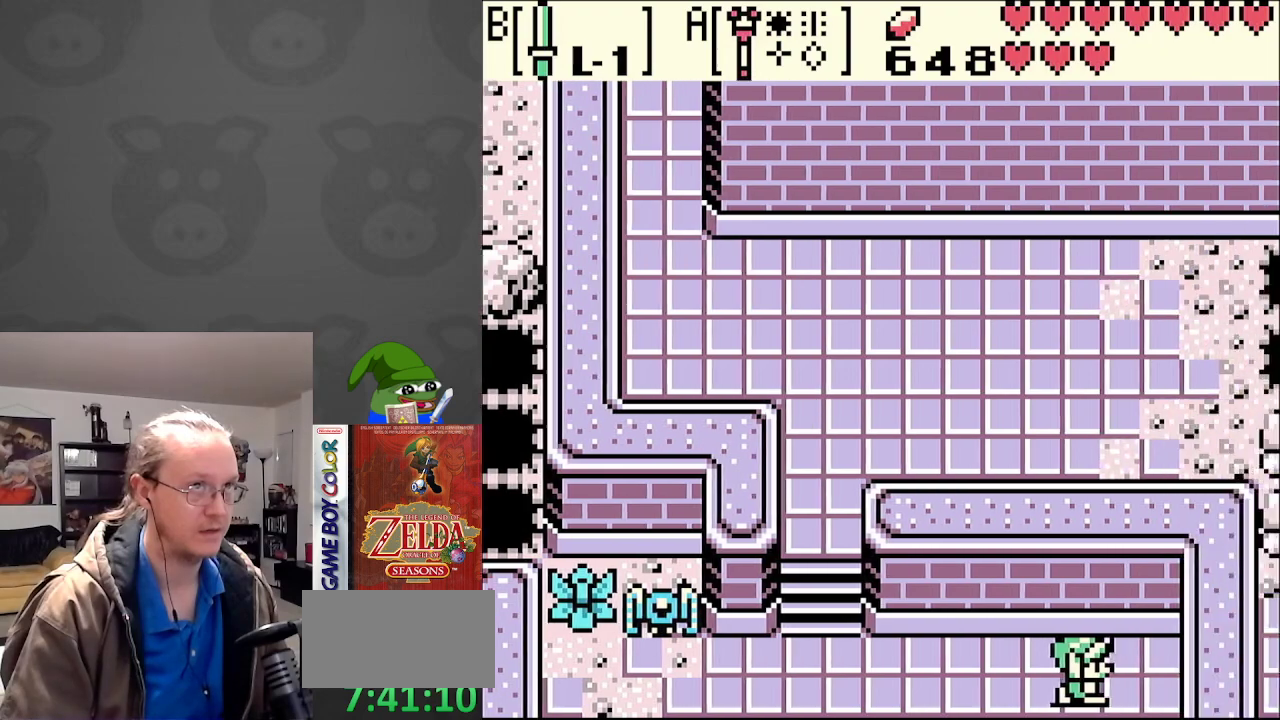
{"buttons": ["DPAD_RIGHT"], "events": []}
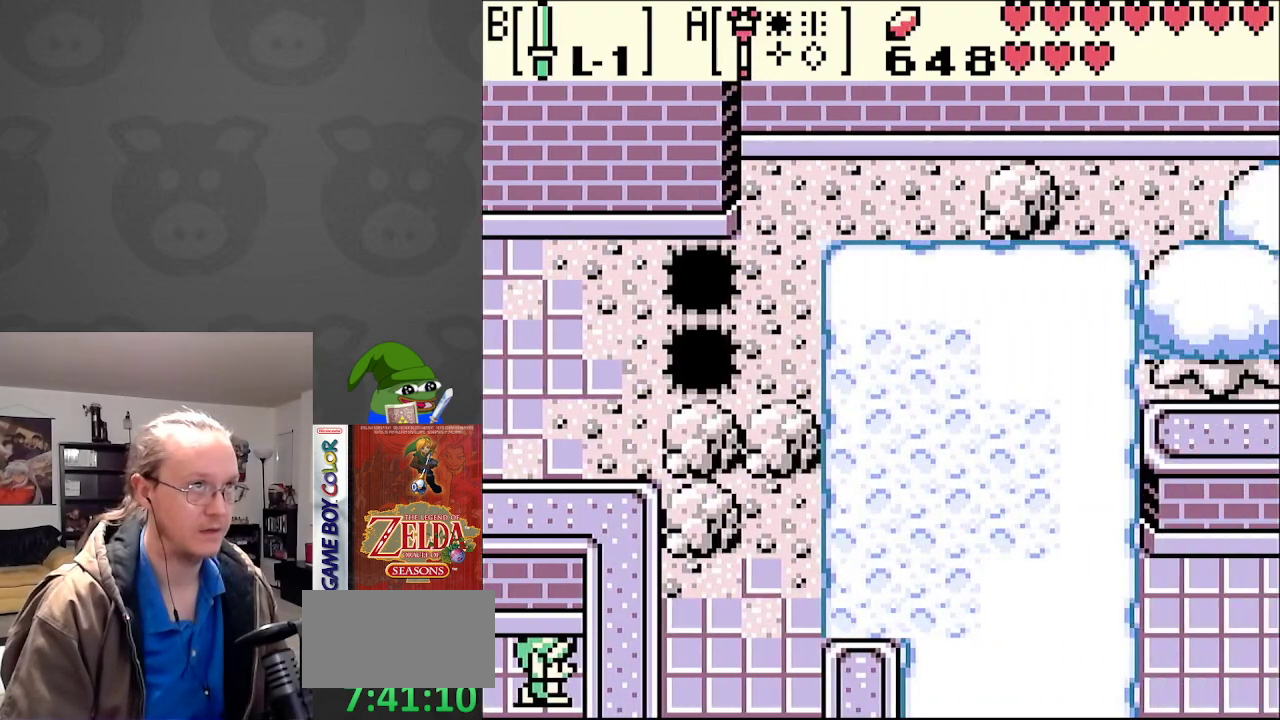
{"buttons": [], "events": [[17, "DPAD_RIGHT", "up"]]}
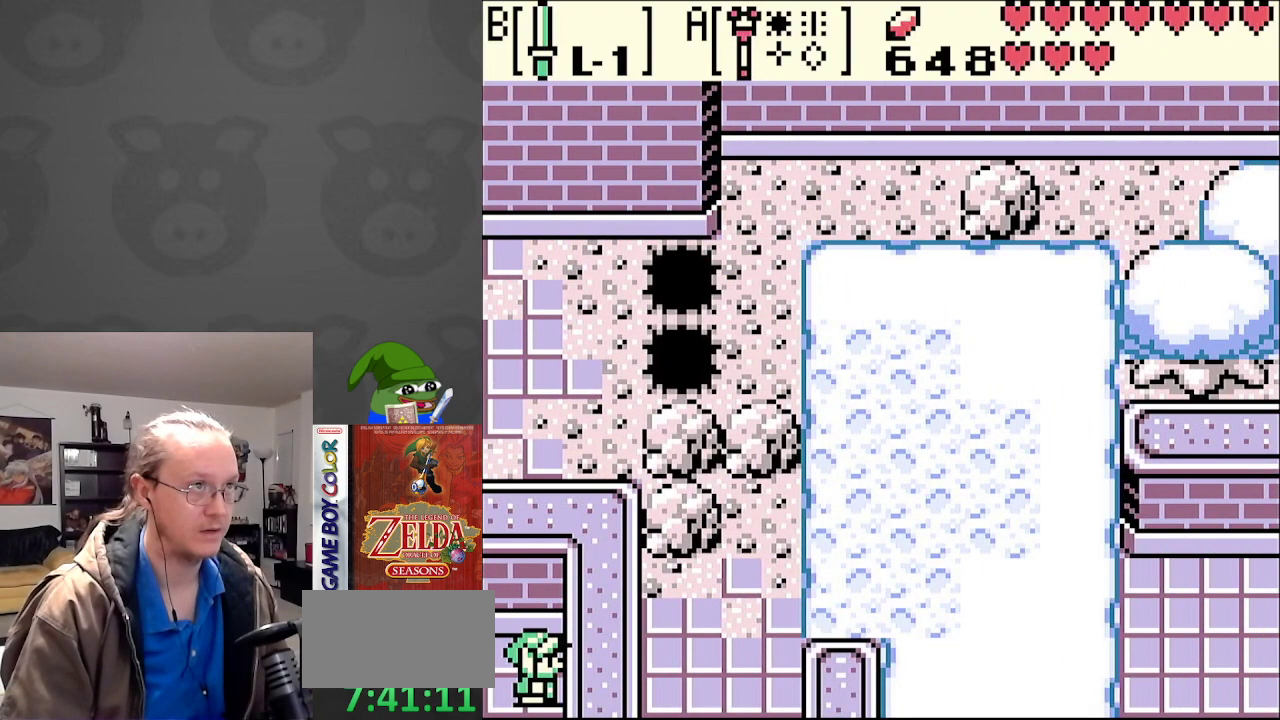
{"buttons": ["DPAD_LEFT"], "events": [[67, "DPAD_LEFT", "down"]]}
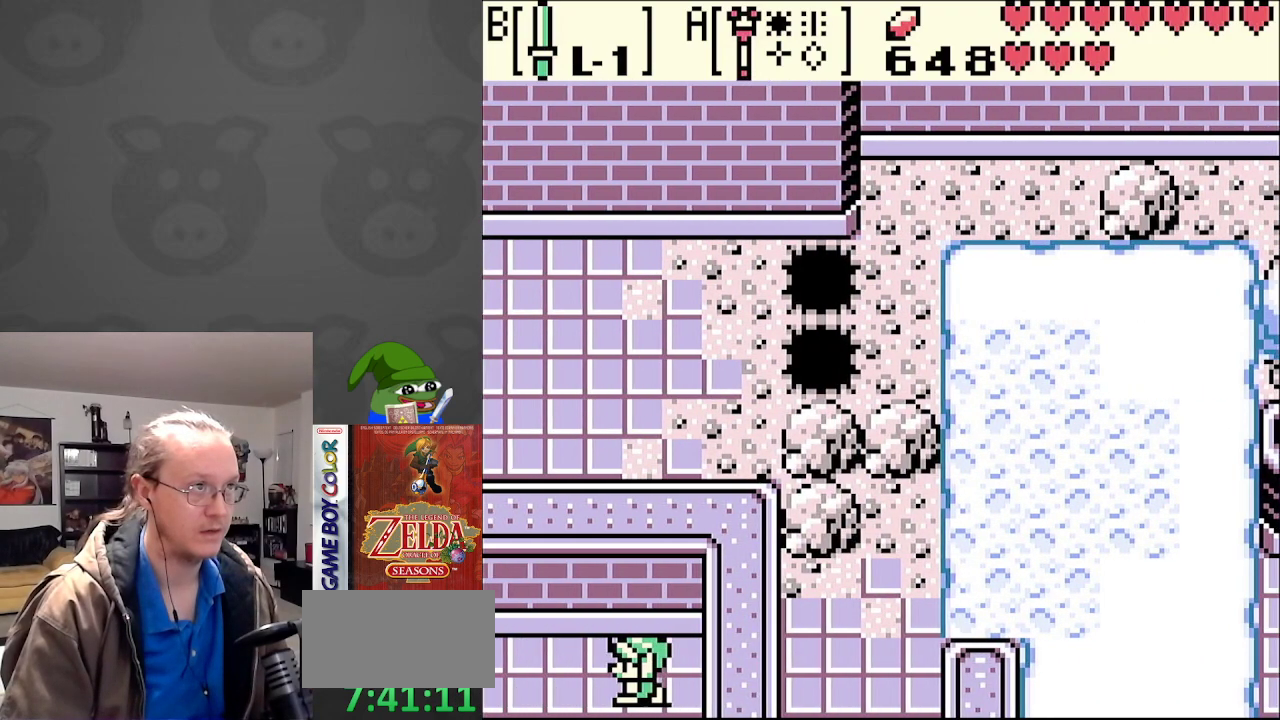
{"buttons": ["DPAD_LEFT"], "events": []}
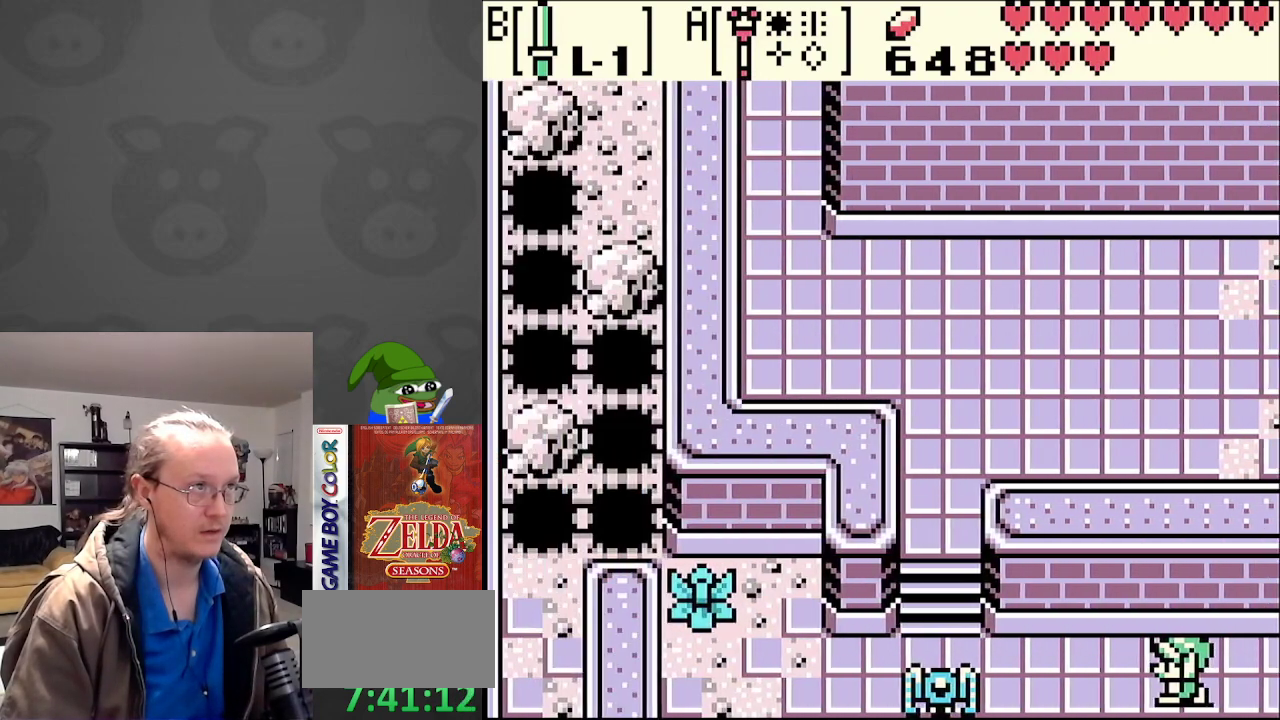
{"buttons": ["B", "DPAD_LEFT"], "events": [[433, "B", "down"]]}
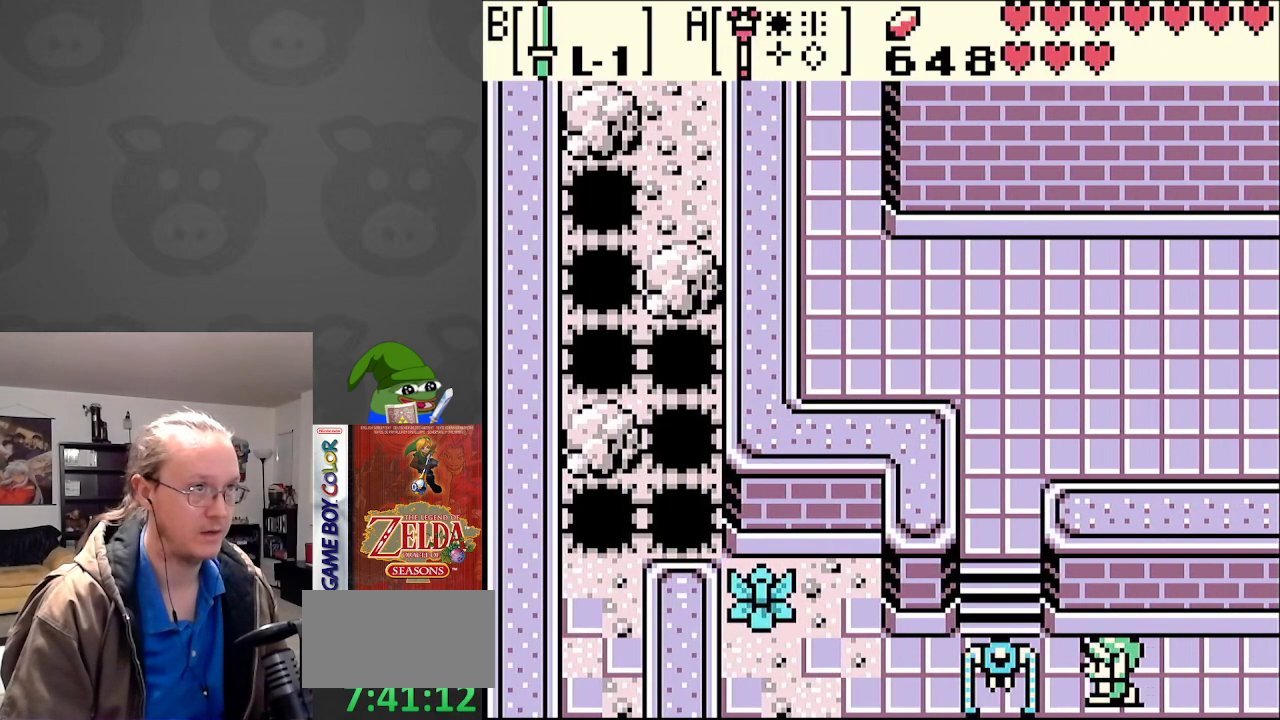
{"buttons": ["B", "DPAD_LEFT"], "events": [[150, "B", "up"], [433, "B", "down"]]}
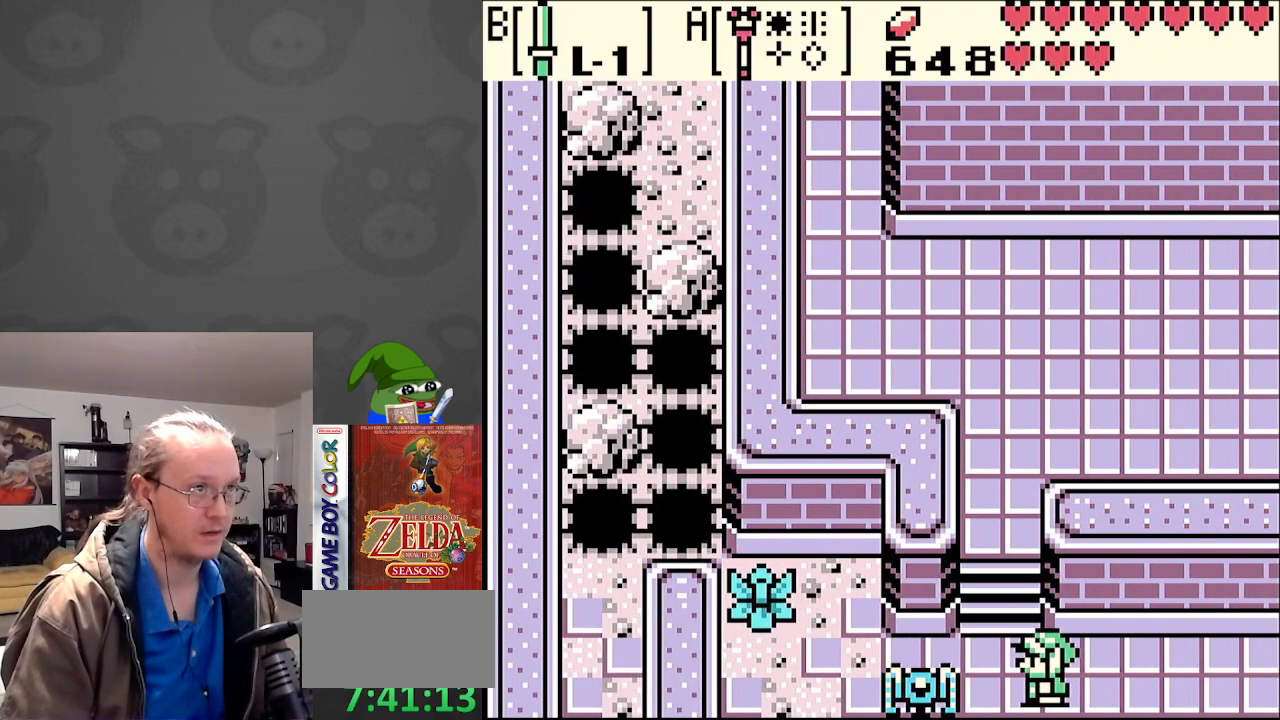
{"buttons": ["DPAD_UP"], "events": [[117, "B", "up"], [350, "DPAD_UP", "down"], [450, "DPAD_LEFT", "up"]]}
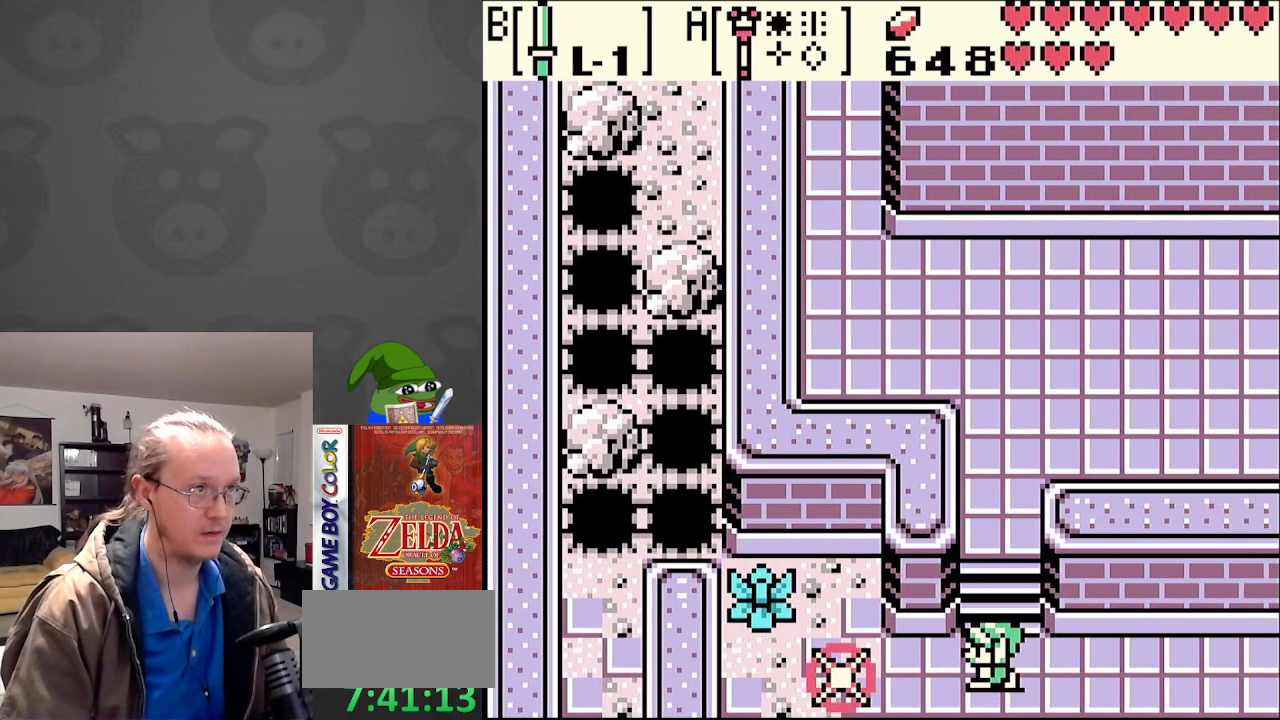
{"buttons": ["DPAD_UP"], "events": []}
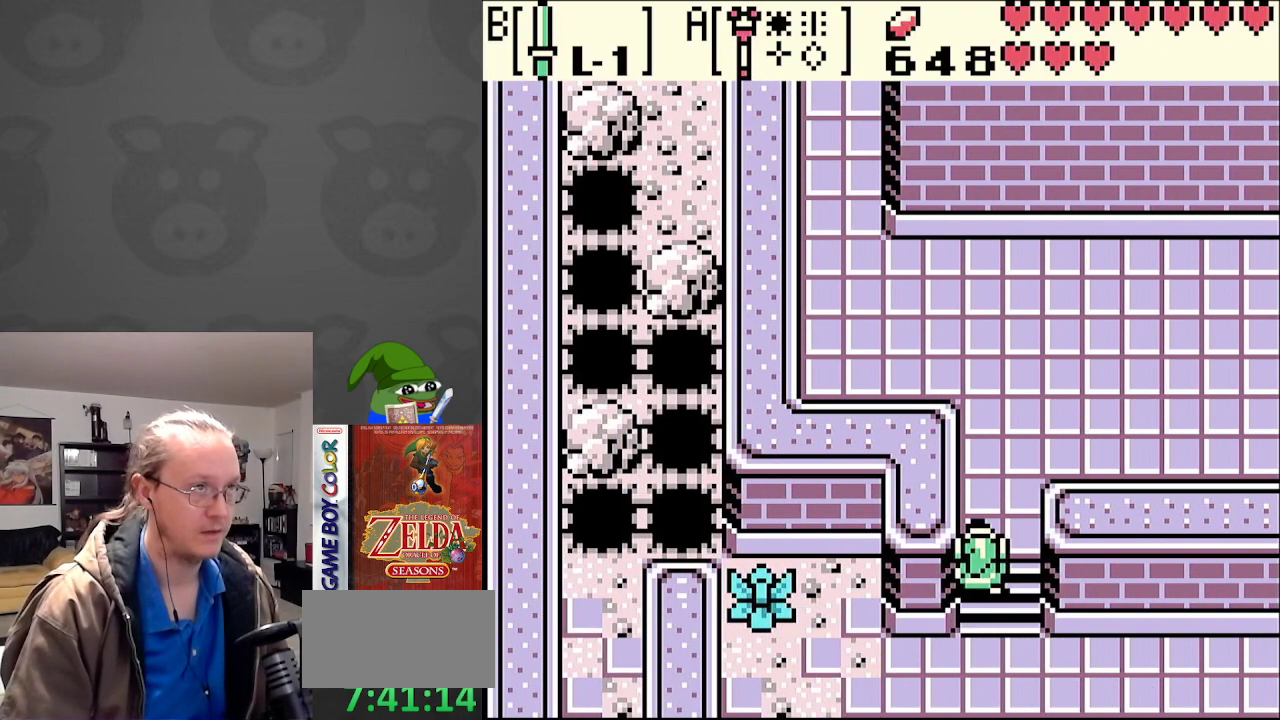
{"buttons": ["DPAD_UP"], "events": []}
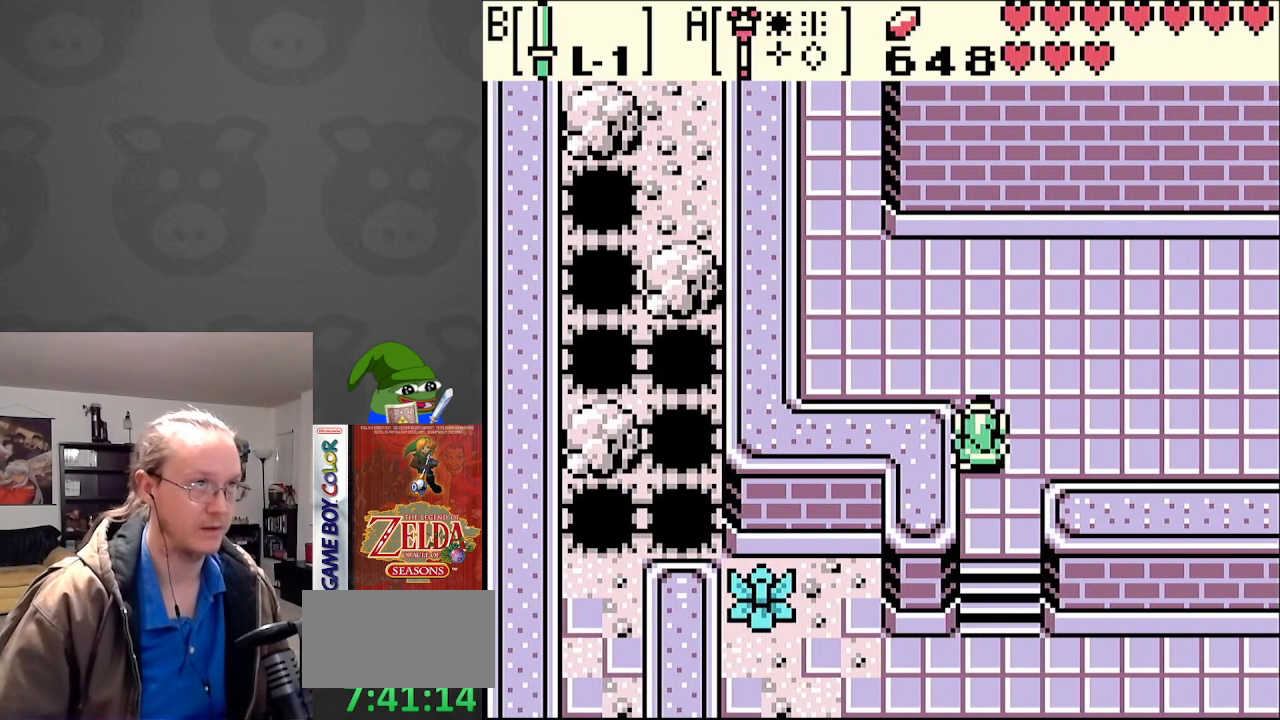
{"buttons": ["DPAD_UP", "DPAD_LEFT"], "events": [[50, "DPAD_LEFT", "down"]]}
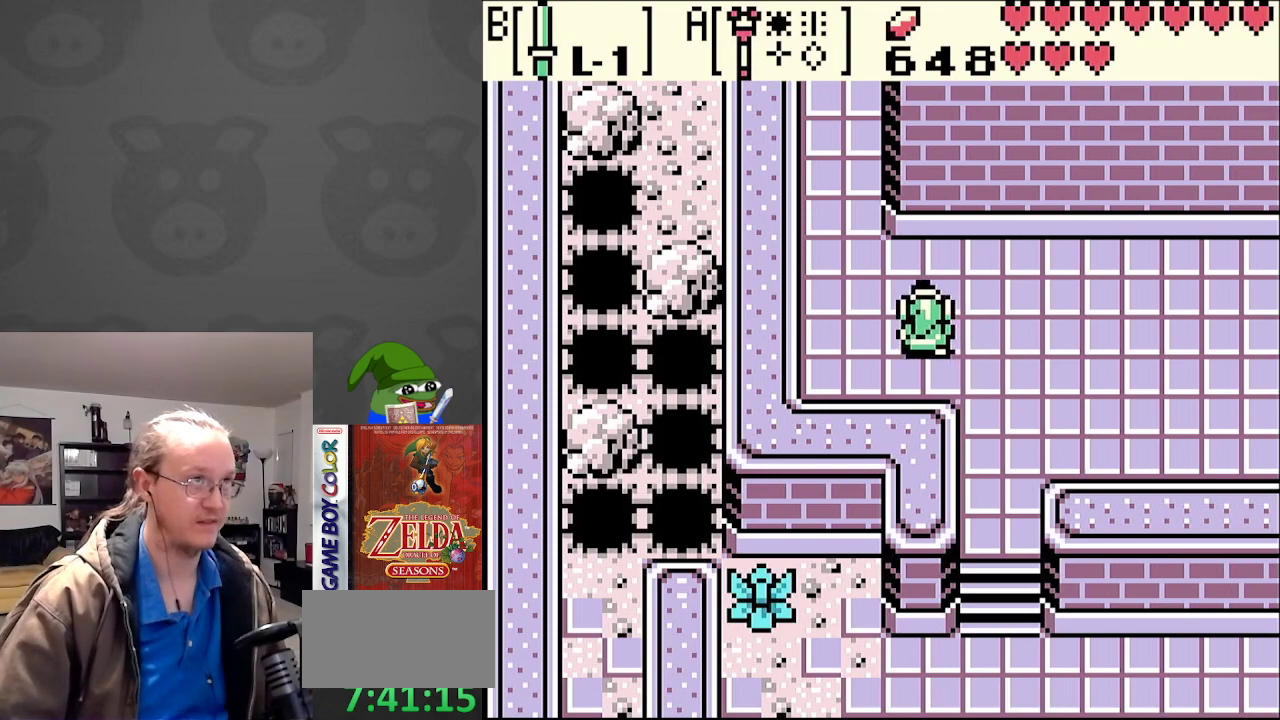
{"buttons": ["DPAD_UP"], "events": [[300, "DPAD_LEFT", "up"]]}